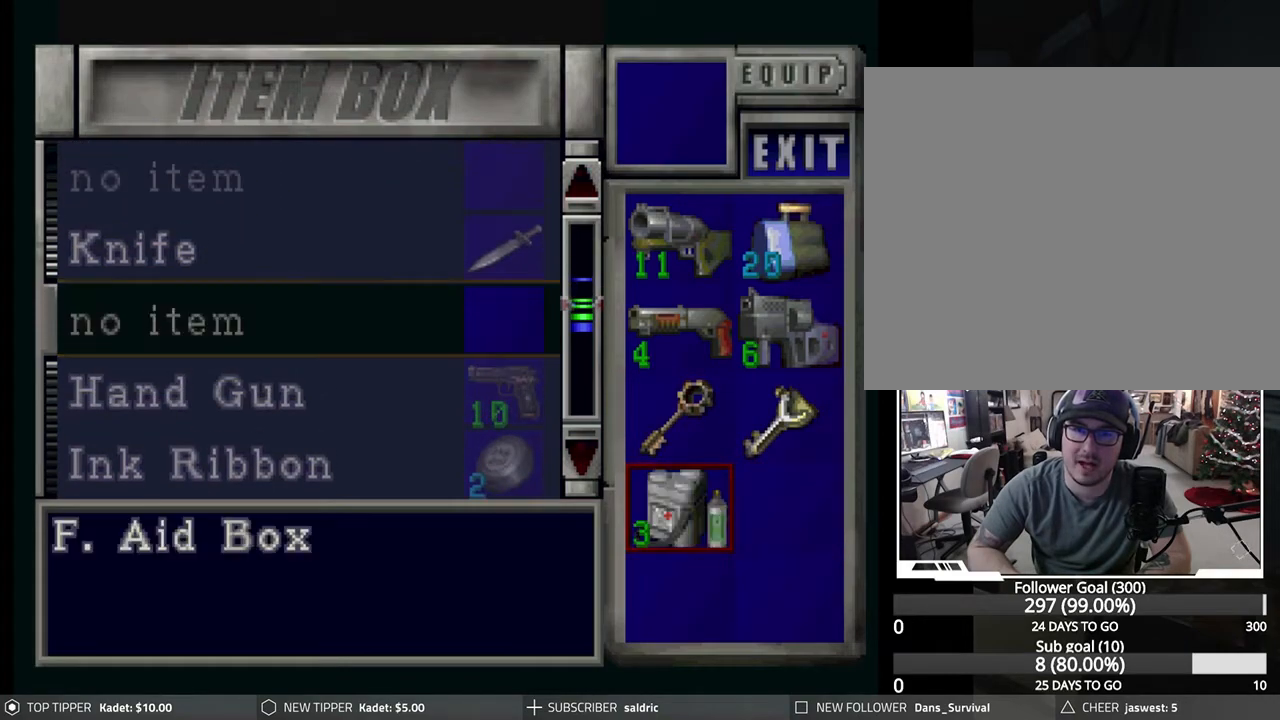
Gameplay with a controller (PlayStation layout); each line is a JSON object with the inputs held at the frame after it. "events" lists button and stick changes between this image and that frame as [ms after this image, input, new state], when the widget could be followed in between. Not read: right_stick.
{"buttons": [], "left_stick": "center", "events": [[367, "DPAD_RIGHT", "down"], [483, "DPAD_RIGHT", "up"]]}
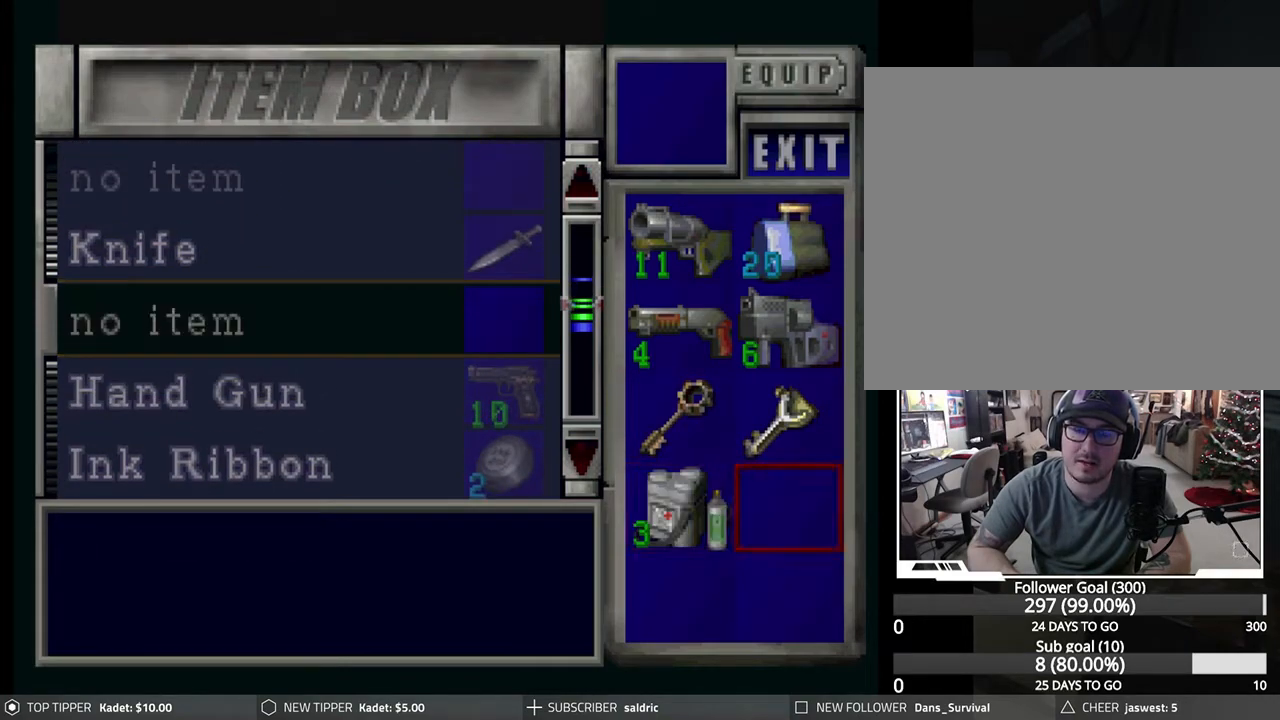
{"buttons": [], "left_stick": "center", "events": []}
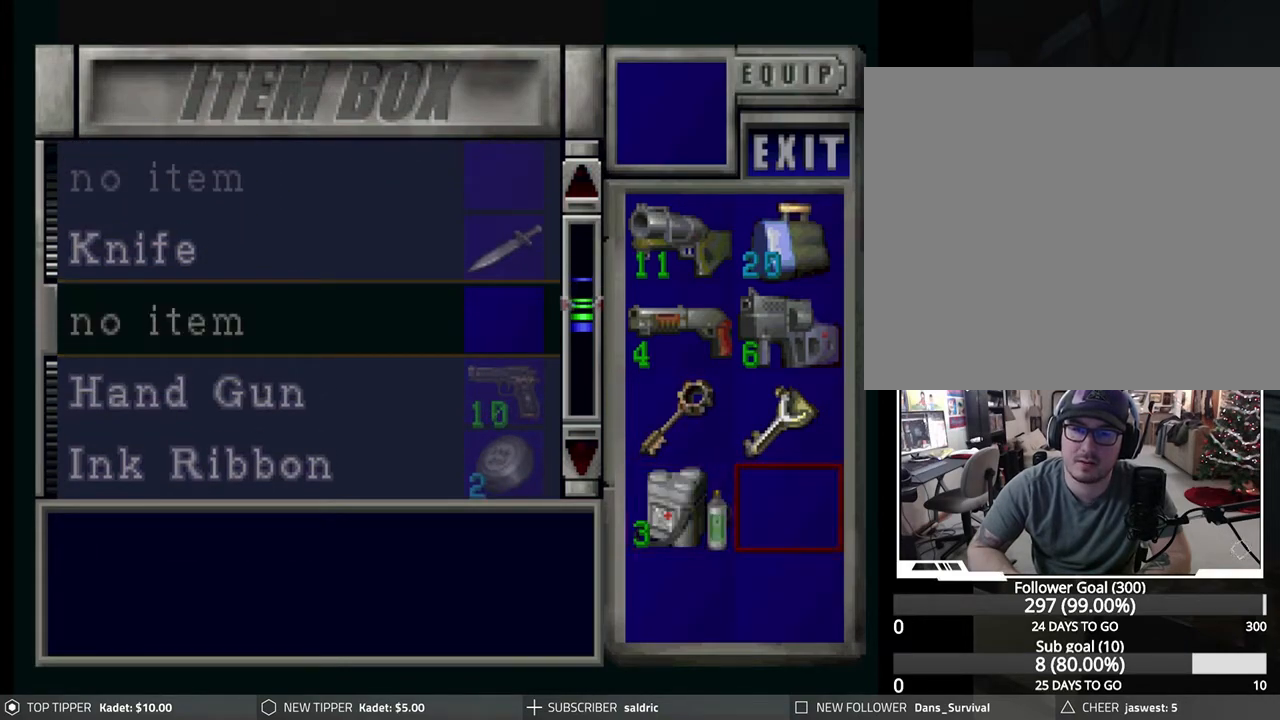
{"buttons": [], "left_stick": "center", "events": []}
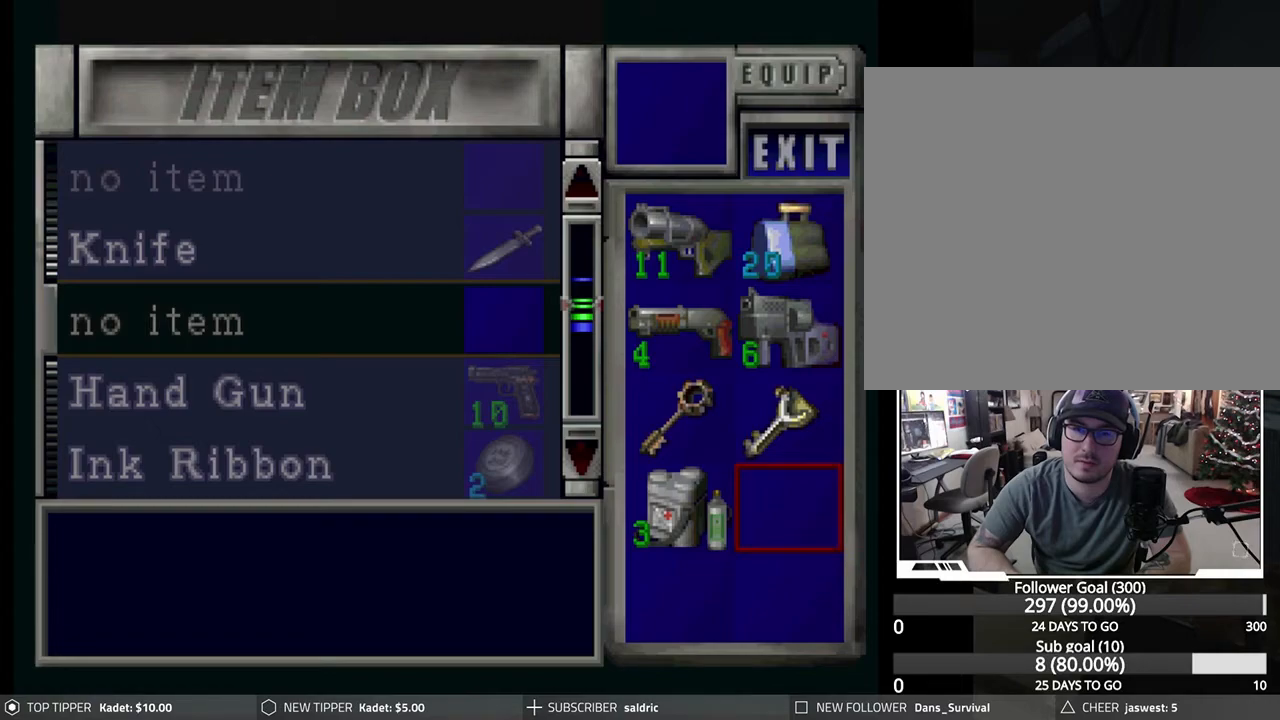
{"buttons": [], "left_stick": "center", "events": []}
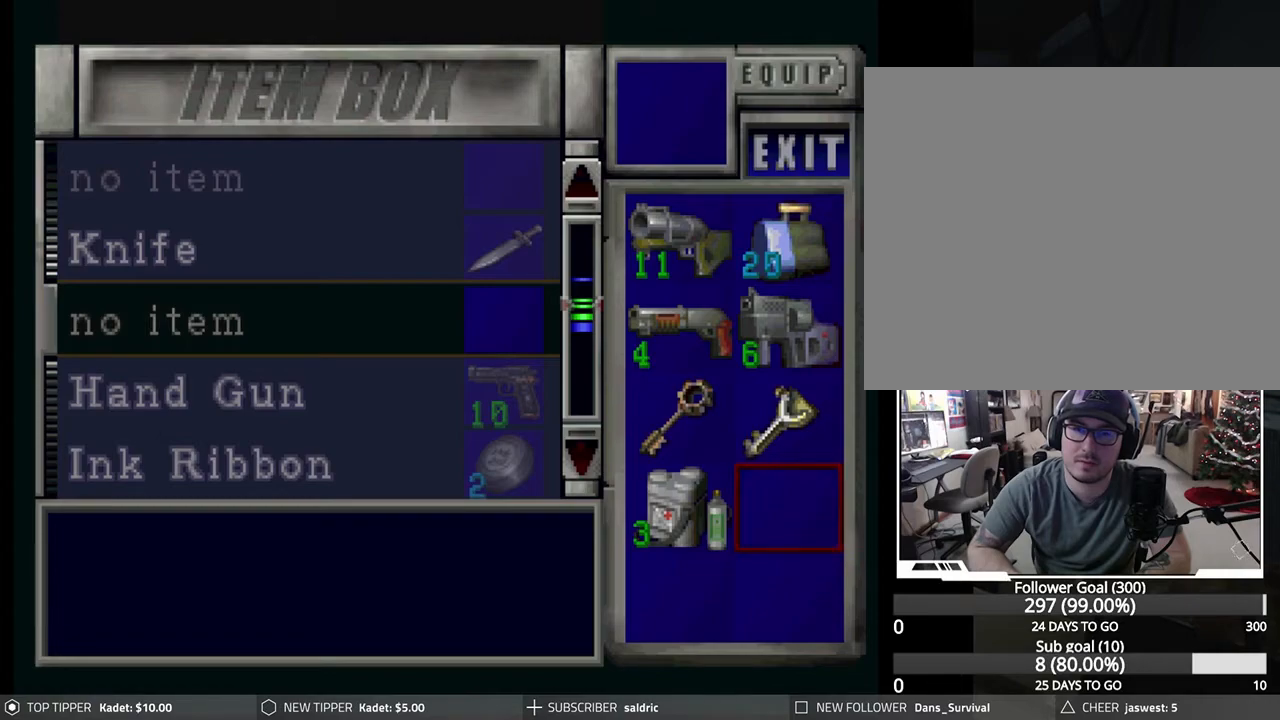
{"buttons": [], "left_stick": "center", "events": []}
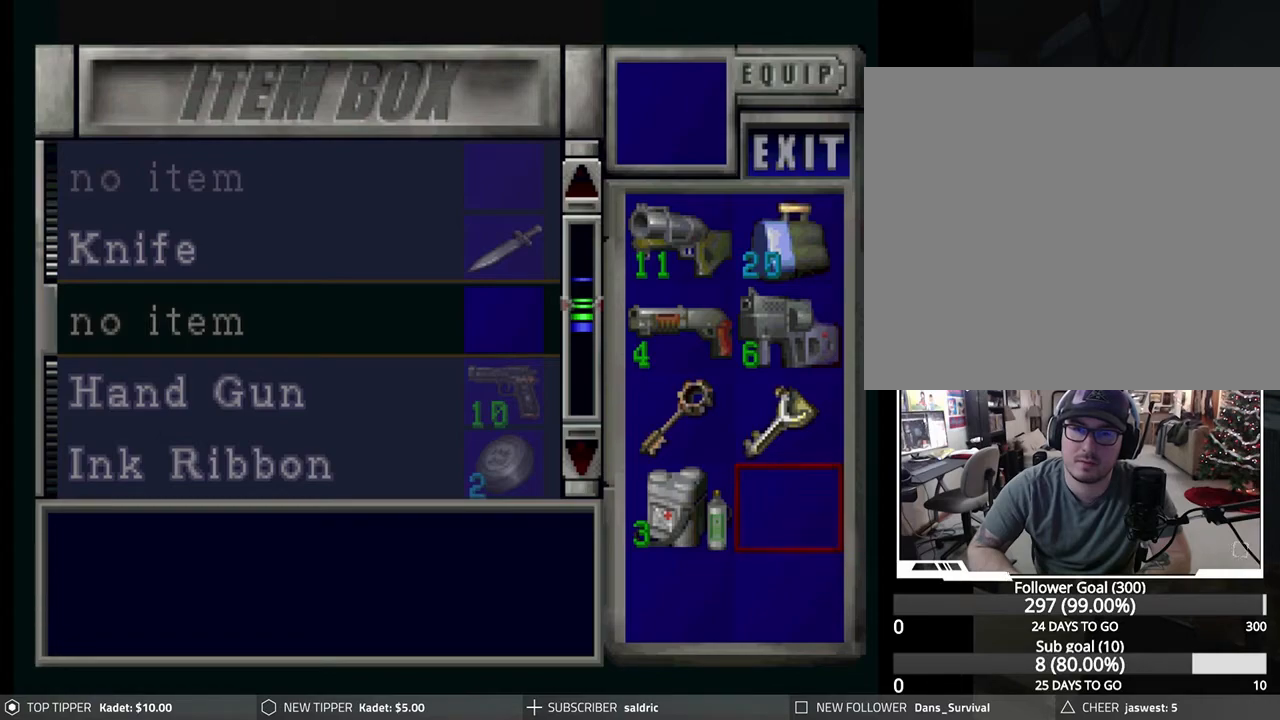
{"buttons": [], "left_stick": "center", "events": [[350, "TRIANGLE", "down"], [500, "TRIANGLE", "up"]]}
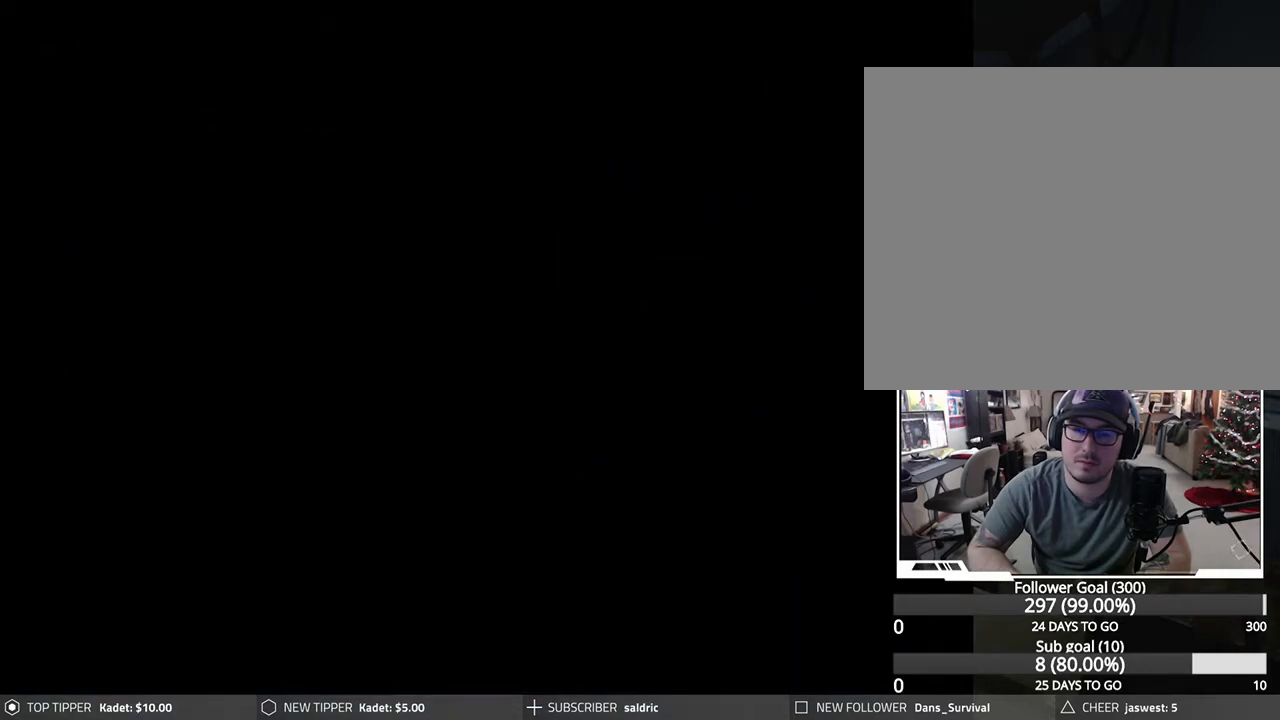
{"buttons": ["TRIANGLE"], "left_stick": "center", "events": [[300, "TRIANGLE", "down"], [417, "TRIANGLE", "up"], [483, "TRIANGLE", "down"]]}
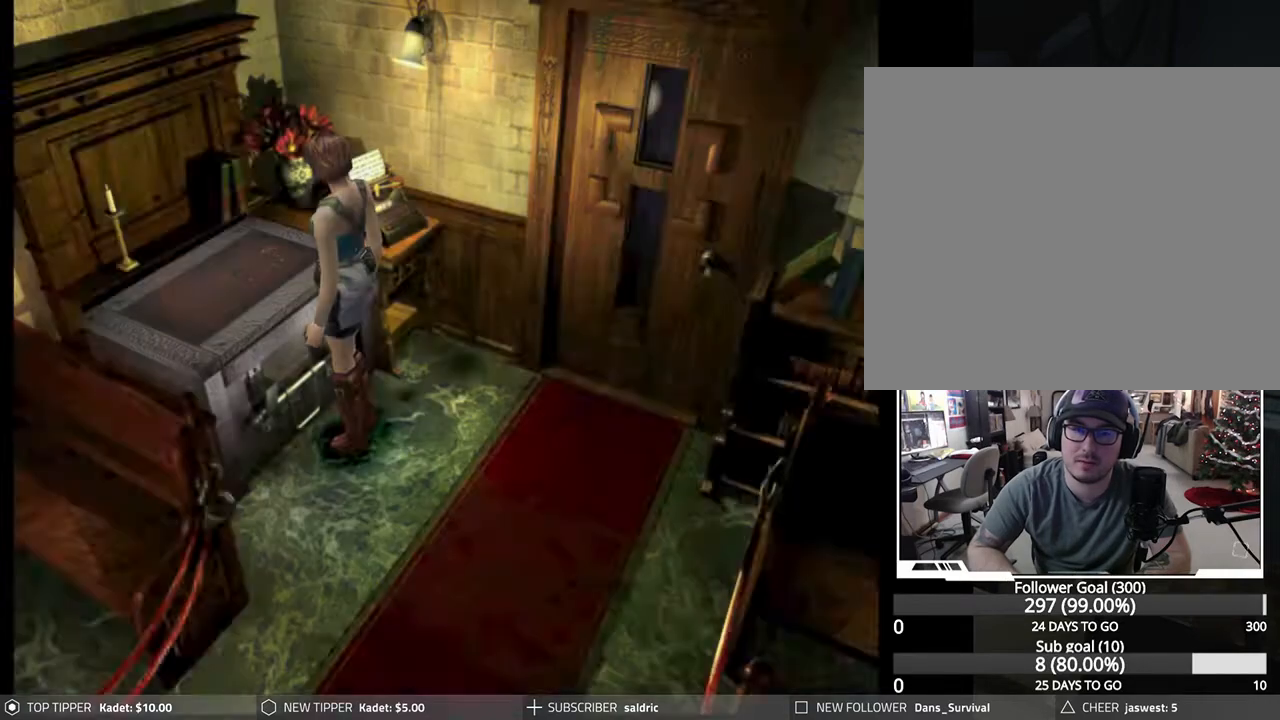
{"buttons": [], "left_stick": "center", "events": [[117, "TRIANGLE", "up"]]}
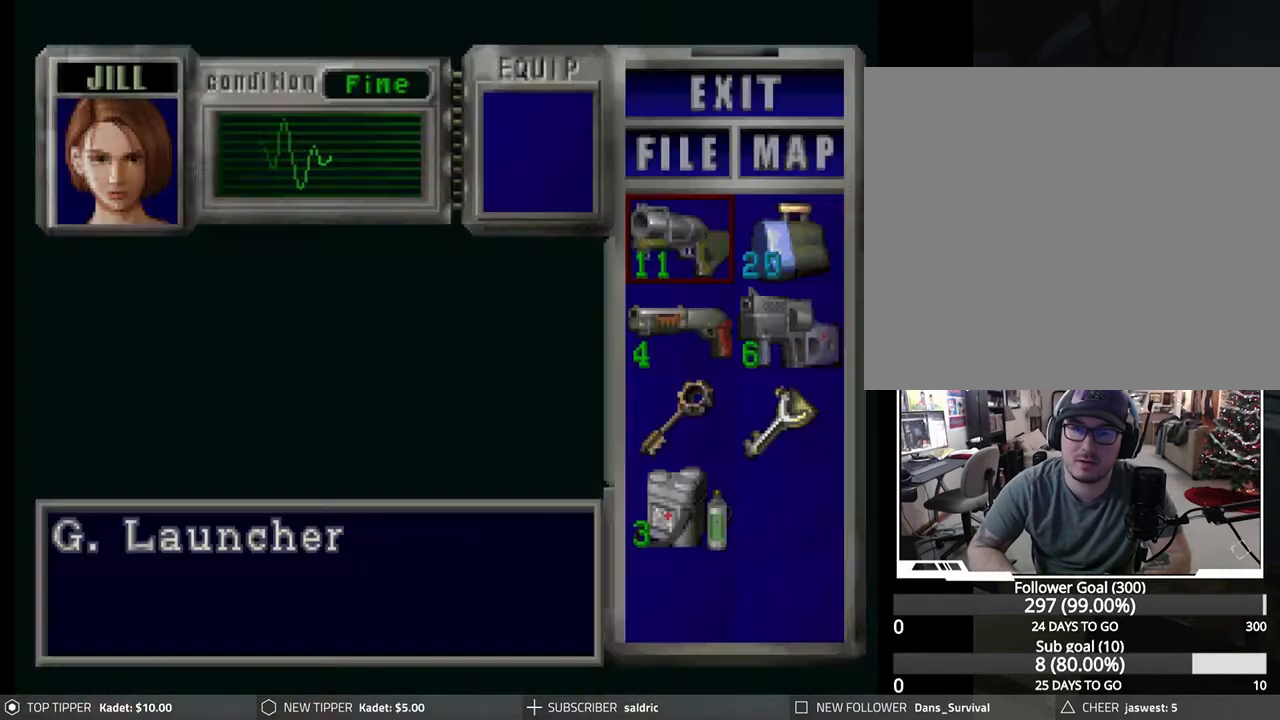
{"buttons": ["CROSS"], "left_stick": "center", "events": [[317, "DPAD_DOWN", "down"], [417, "DPAD_DOWN", "up"], [467, "CROSS", "down"]]}
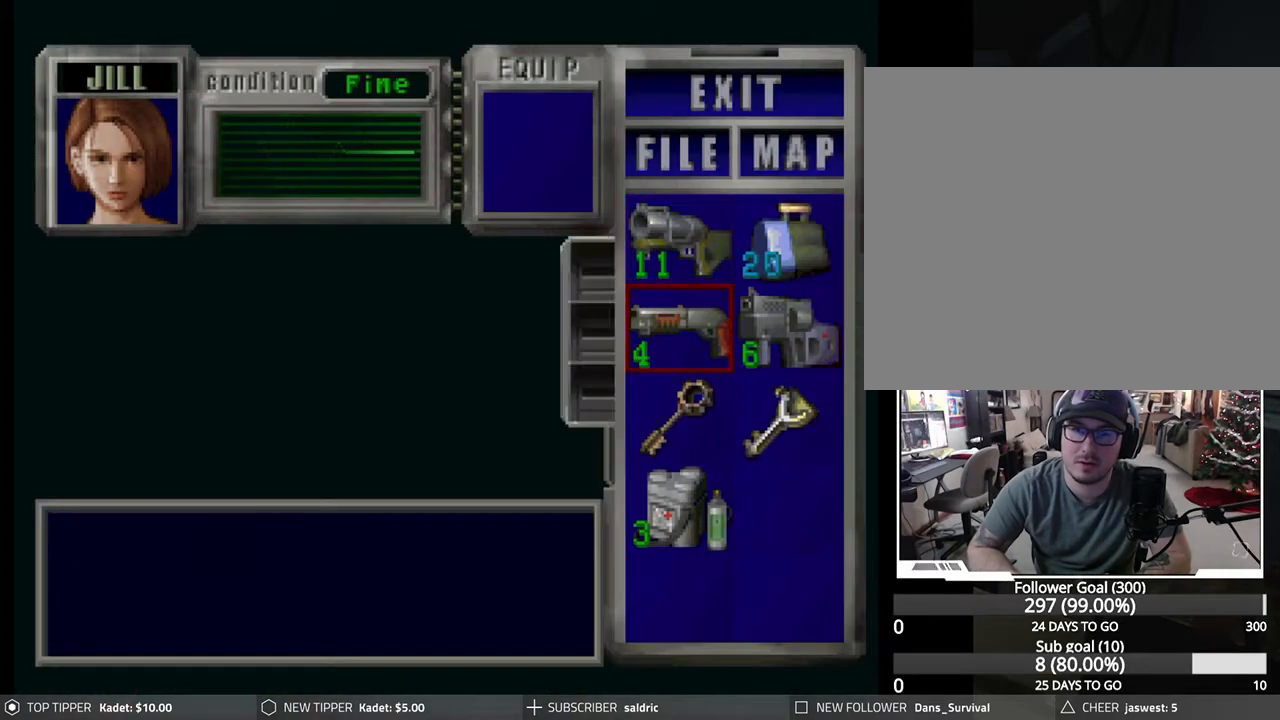
{"buttons": [], "left_stick": "center", "events": [[100, "CROSS", "up"], [267, "CROSS", "down"], [400, "CROSS", "up"]]}
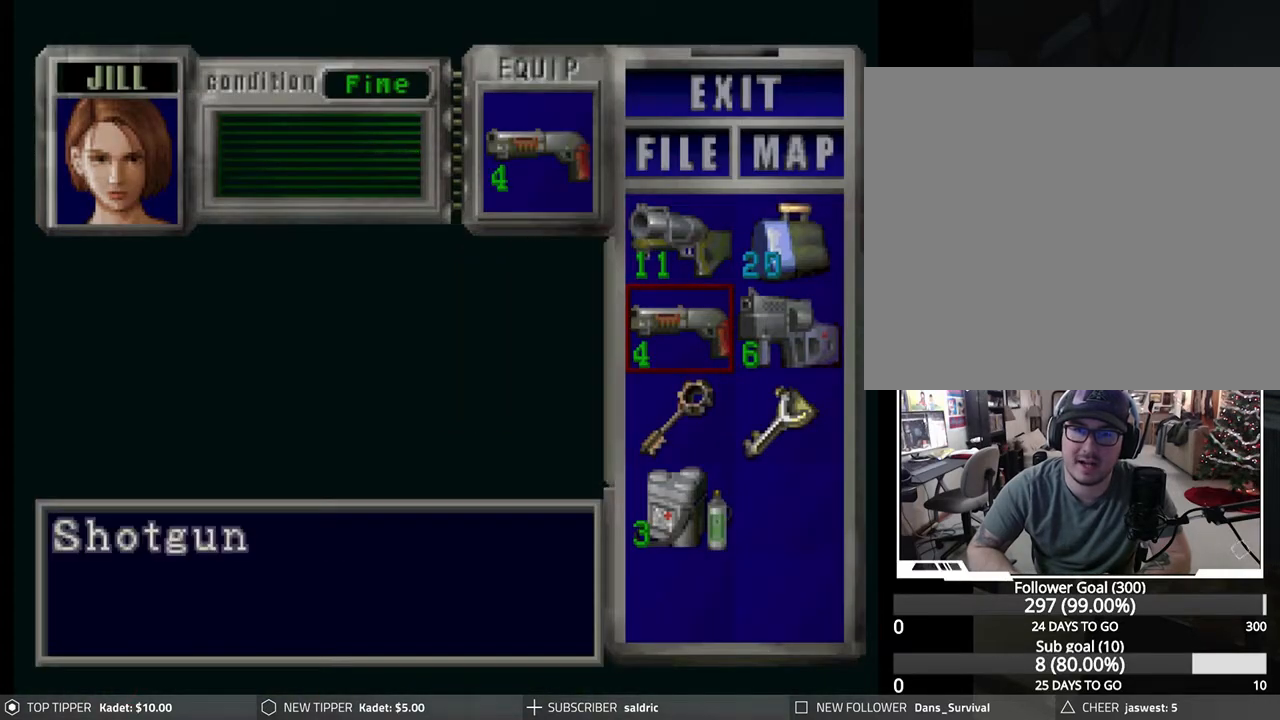
{"buttons": [], "left_stick": "center", "events": [[67, "TRIANGLE", "down"], [150, "TRIANGLE", "up"], [200, "TRIANGLE", "down"], [283, "TRIANGLE", "up"]]}
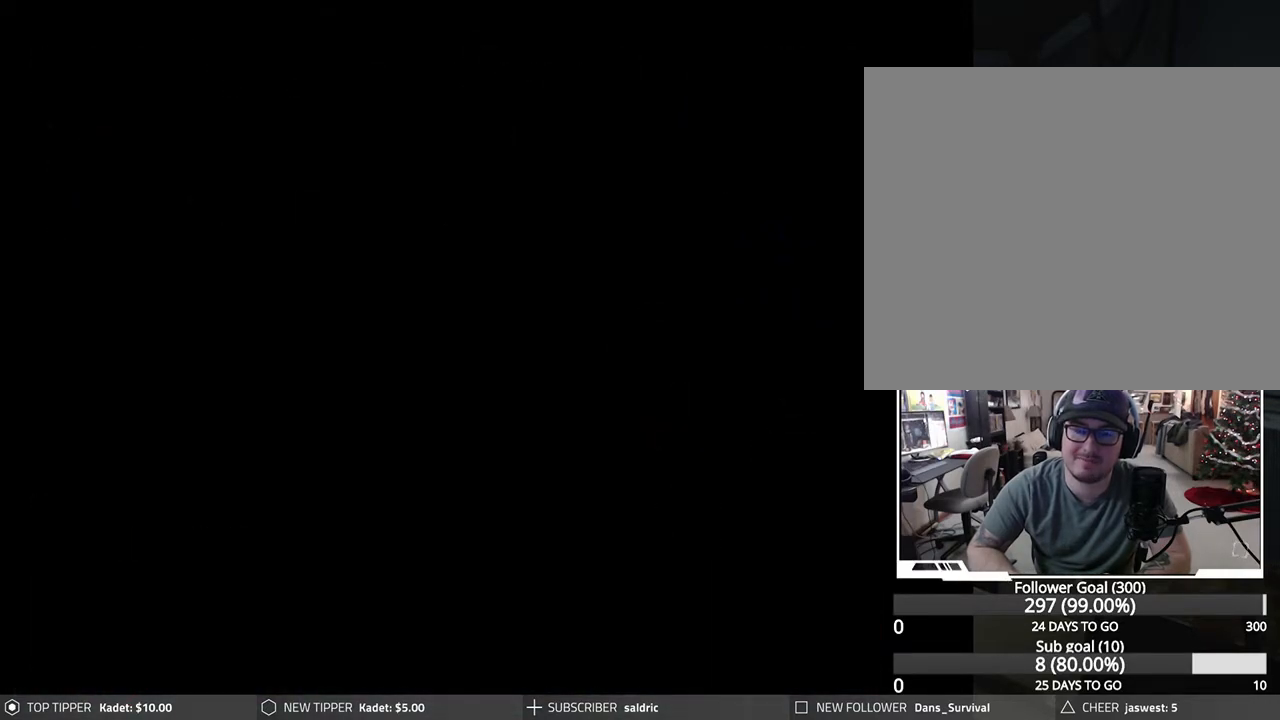
{"buttons": [], "left_stick": "center", "events": []}
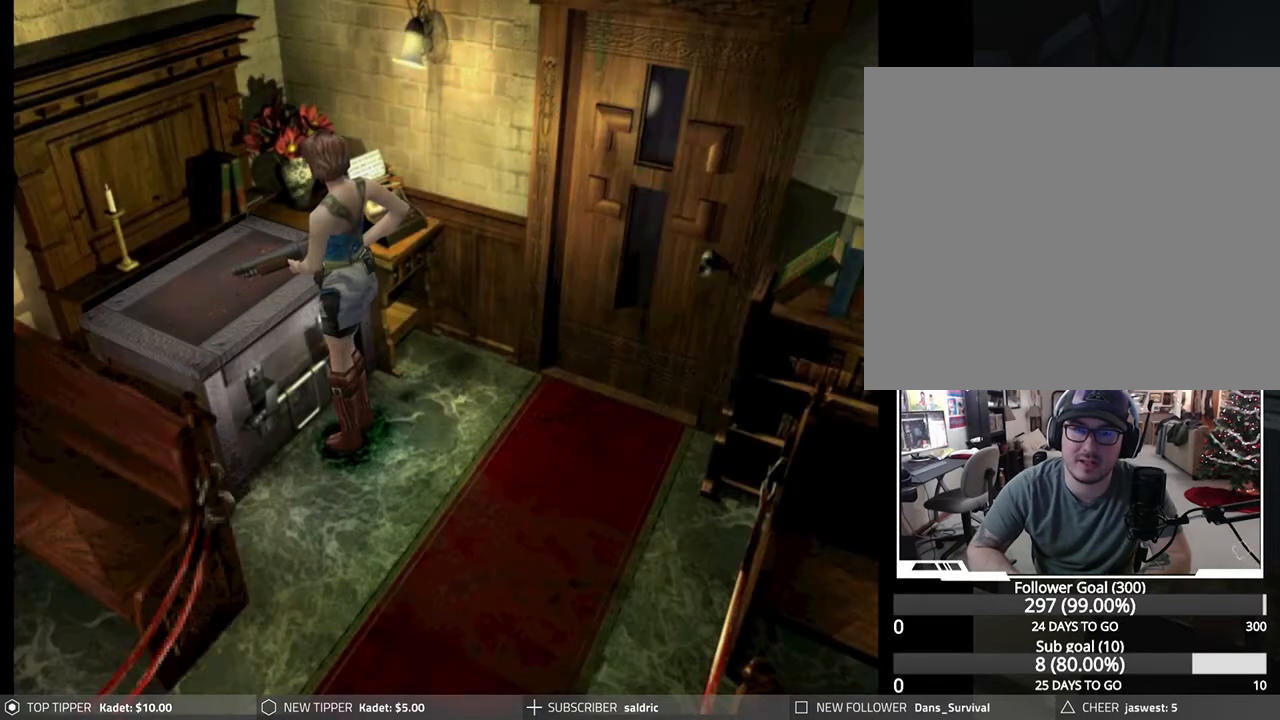
{"buttons": ["DPAD_DOWN"], "left_stick": "center", "events": [[167, "DPAD_LEFT", "down"], [267, "DPAD_DOWN", "down"], [283, "DPAD_LEFT", "up"]]}
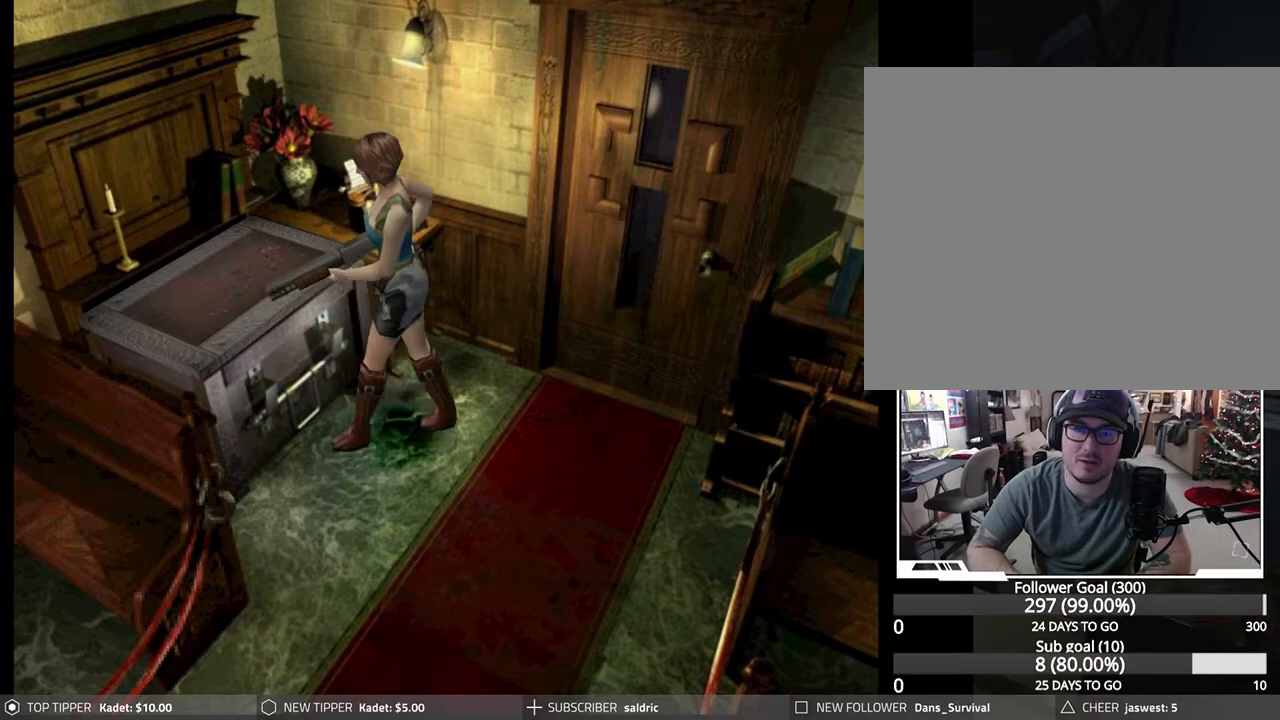
{"buttons": ["DPAD_DOWN"], "left_stick": "center", "events": []}
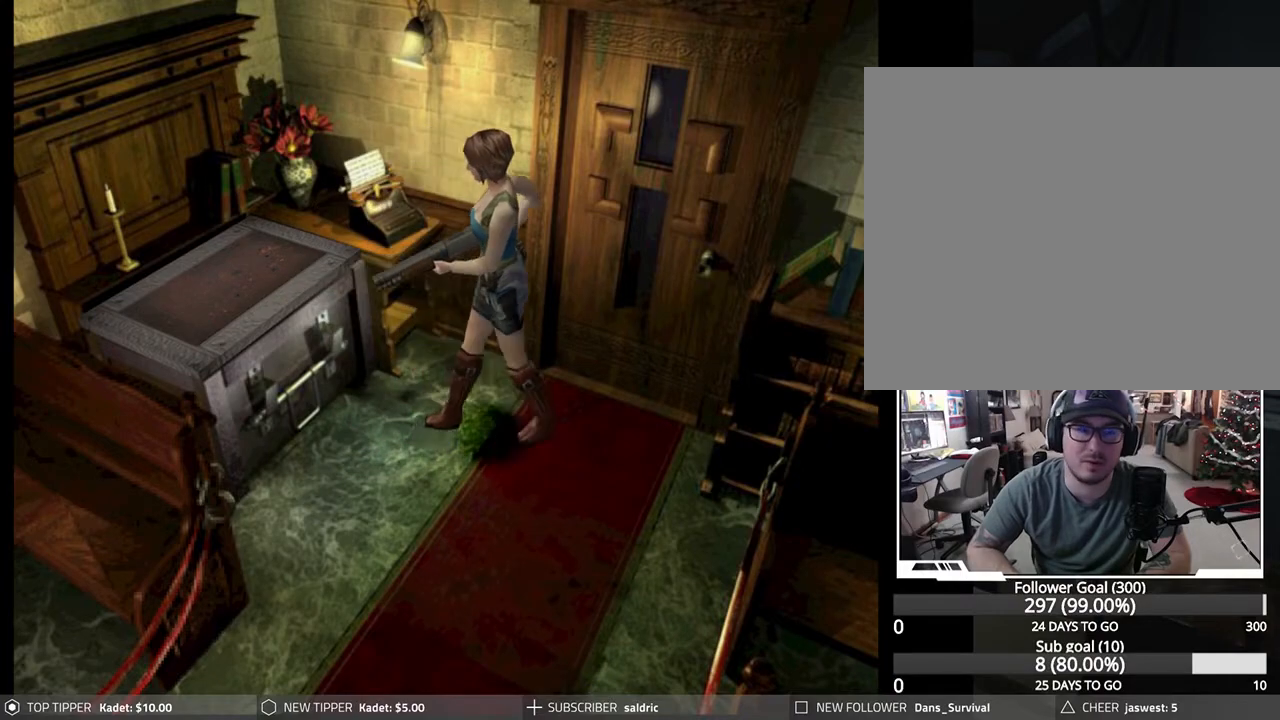
{"buttons": ["DPAD_DOWN"], "left_stick": "center", "events": [[83, "DPAD_LEFT", "down"], [233, "DPAD_LEFT", "up"]]}
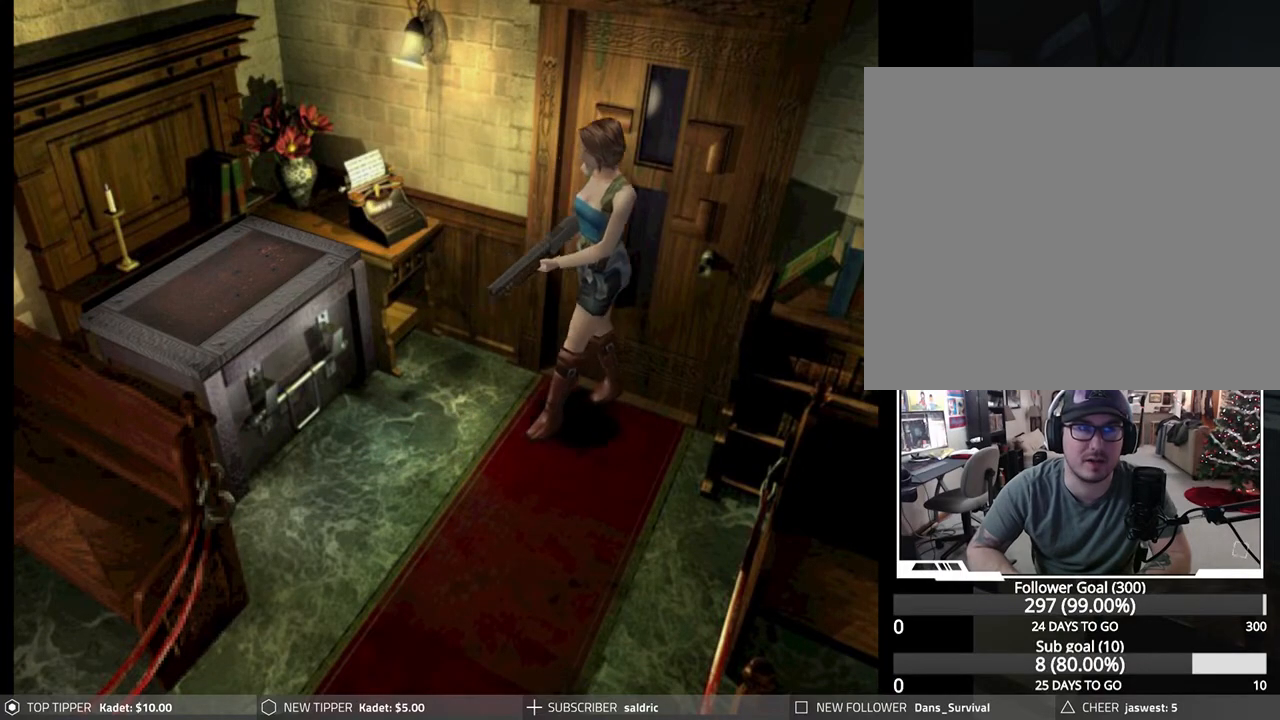
{"buttons": [], "left_stick": "center", "events": [[67, "DPAD_LEFT", "down"], [167, "DPAD_LEFT", "up"], [217, "DPAD_DOWN", "up"]]}
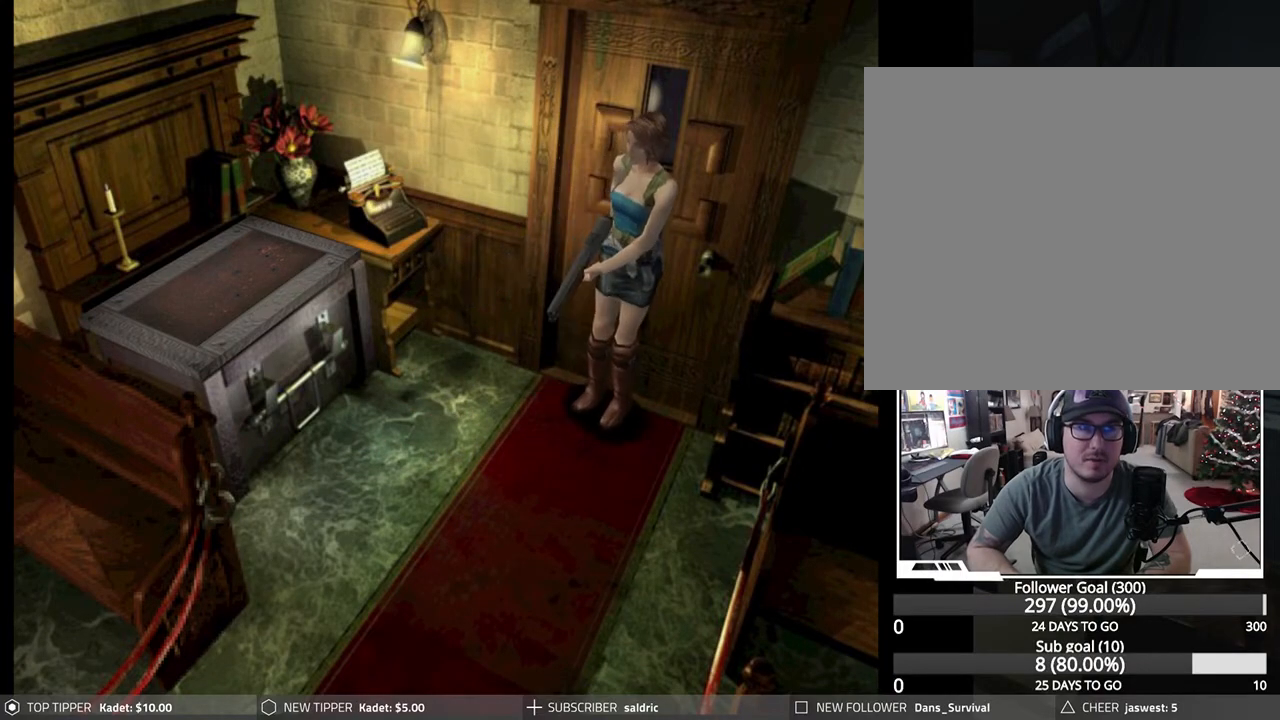
{"buttons": ["DPAD_RIGHT"], "left_stick": "center", "events": [[67, "DPAD_RIGHT", "down"]]}
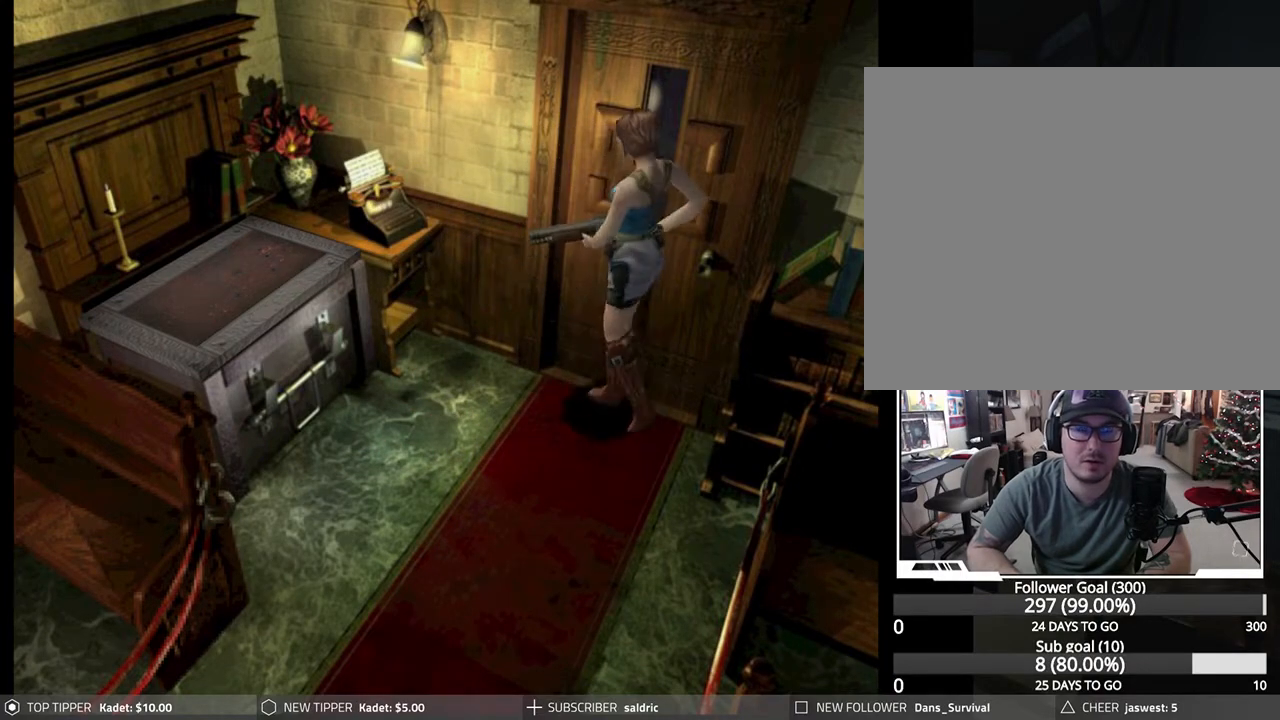
{"buttons": [], "left_stick": "center", "events": [[233, "DPAD_RIGHT", "up"], [283, "TRIANGLE", "down"], [450, "TRIANGLE", "up"]]}
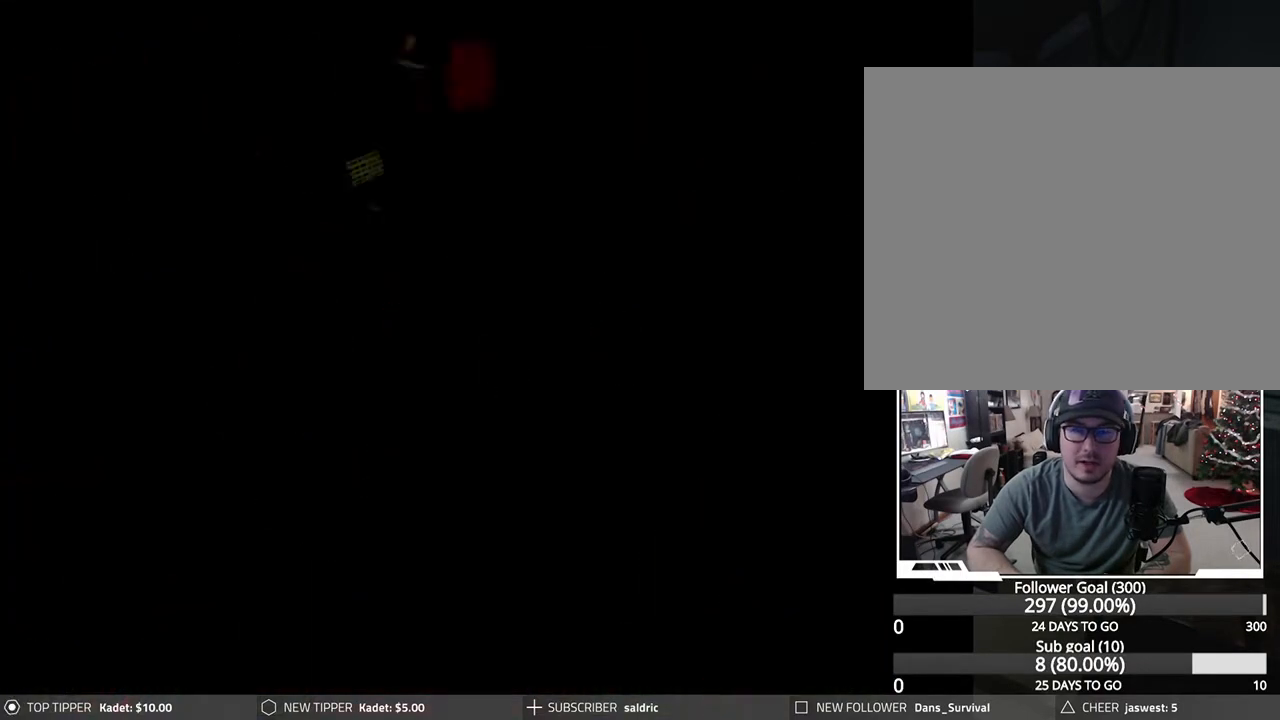
{"buttons": [], "left_stick": "center", "events": [[367, "DPAD_DOWN", "down"], [483, "DPAD_DOWN", "up"]]}
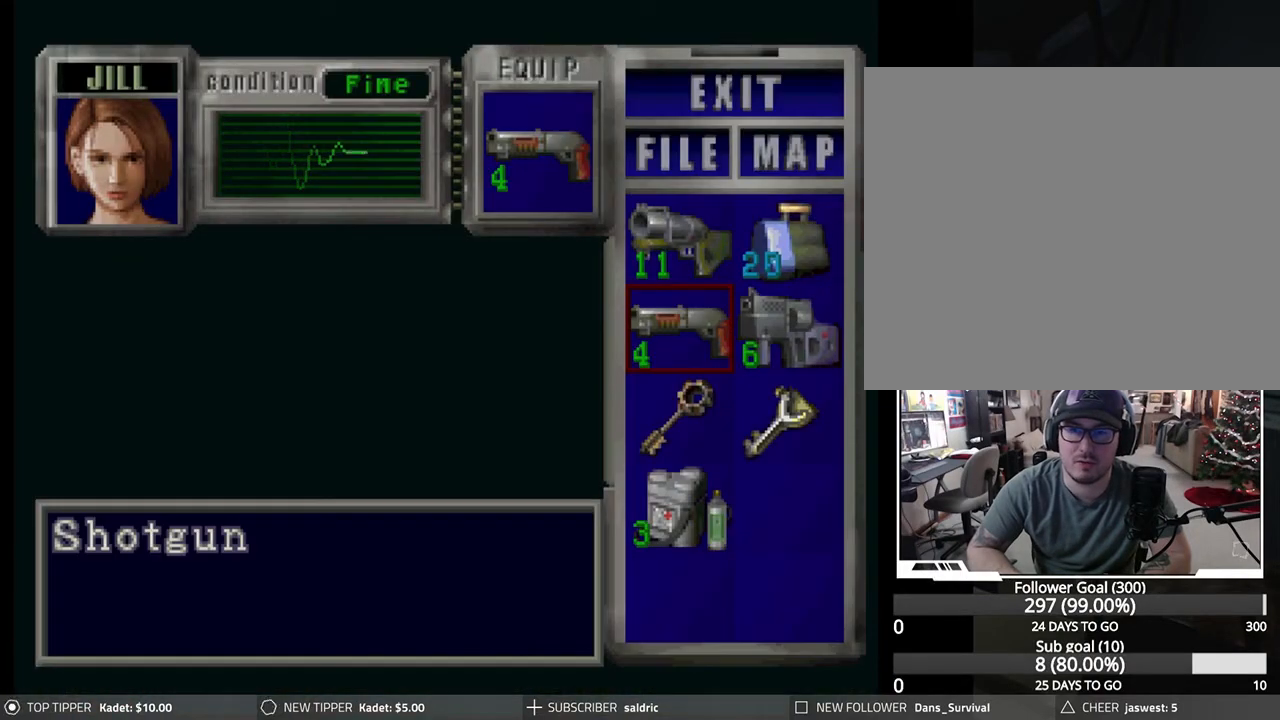
{"buttons": [], "left_stick": "center", "events": [[50, "DPAD_DOWN", "down"], [150, "DPAD_DOWN", "up"]]}
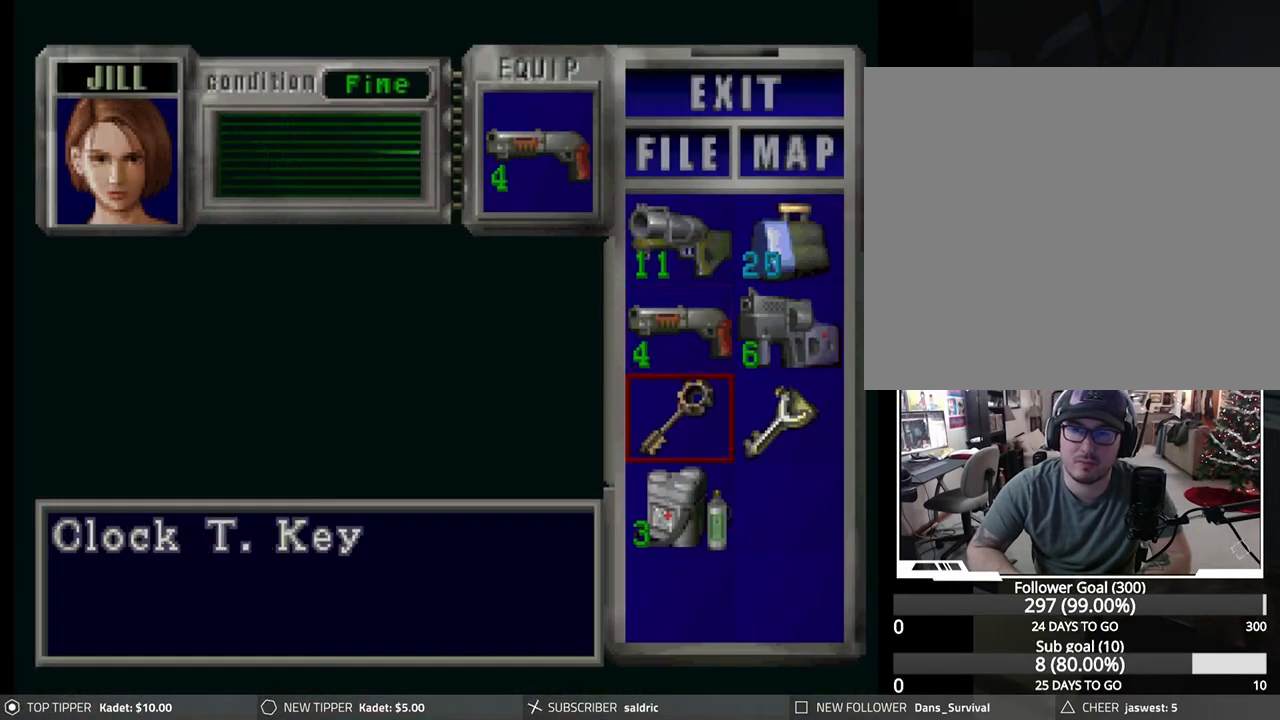
{"buttons": [], "left_stick": "center", "events": [[17, "TRIANGLE", "down"], [150, "TRIANGLE", "up"], [200, "TRIANGLE", "down"], [317, "TRIANGLE", "up"]]}
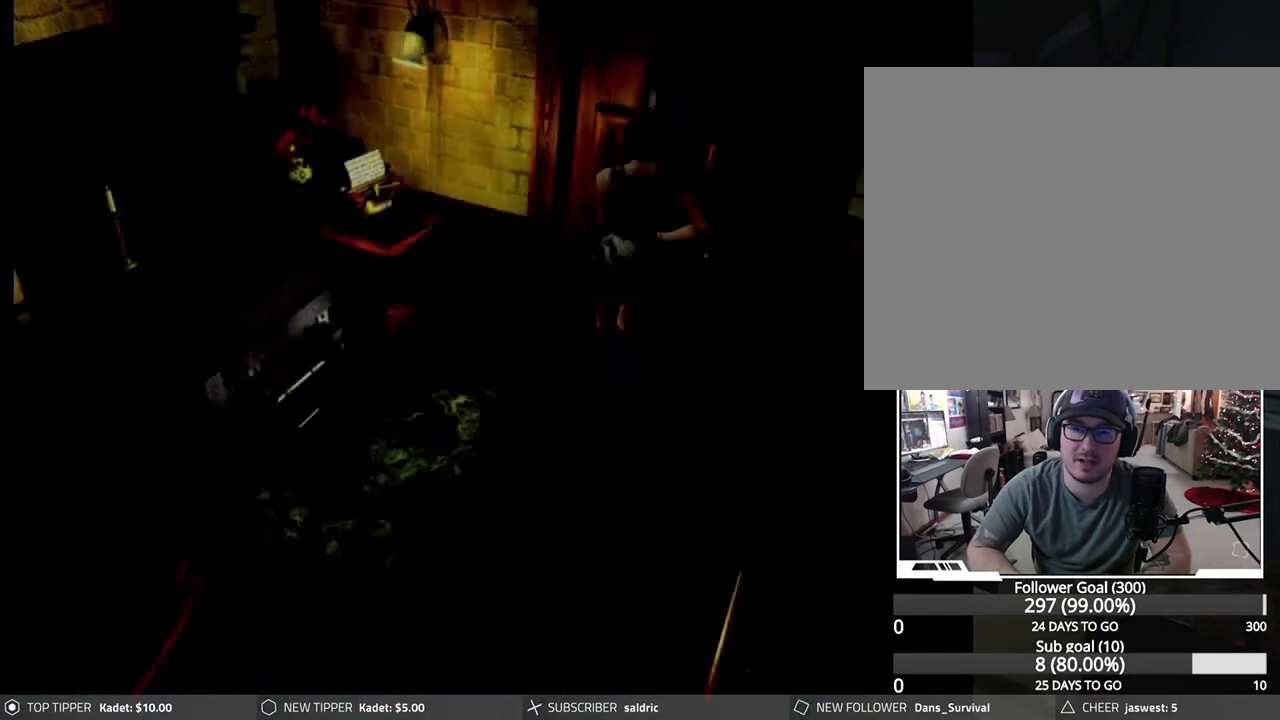
{"buttons": ["DPAD_RIGHT"], "left_stick": "center", "events": [[450, "DPAD_RIGHT", "down"]]}
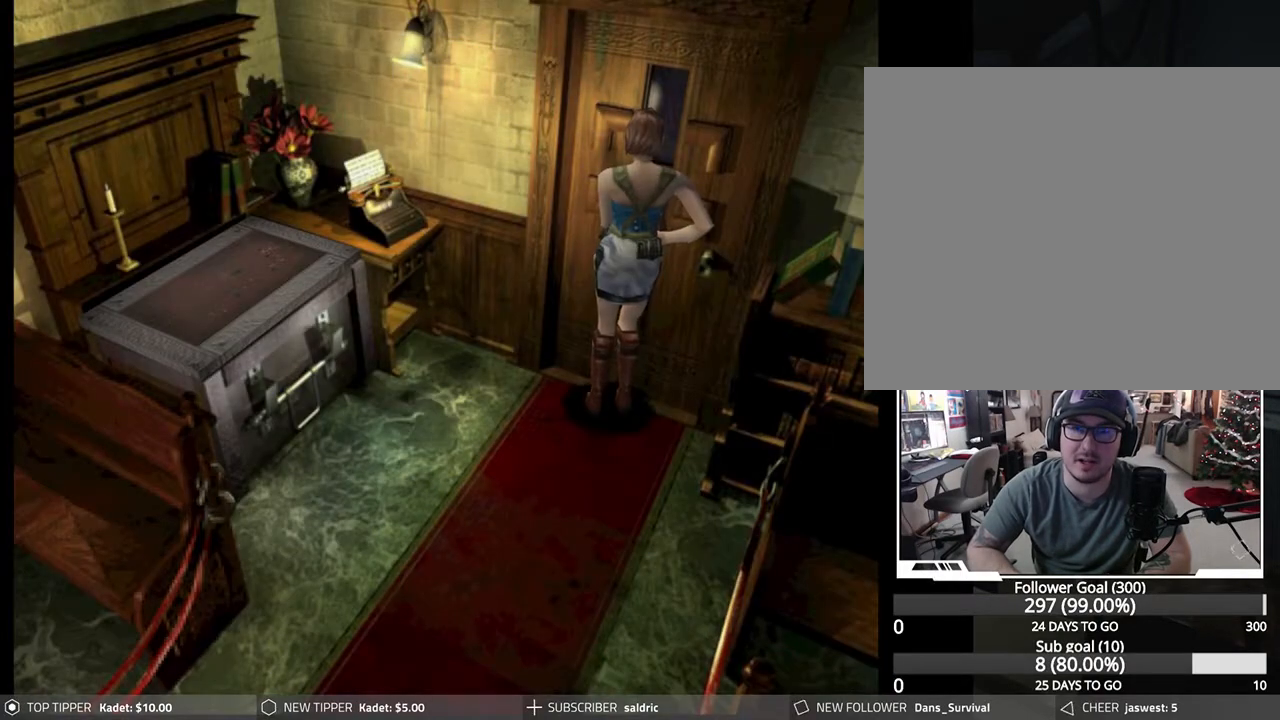
{"buttons": [], "left_stick": "center", "events": [[67, "CROSS", "down"], [83, "DPAD_RIGHT", "up"], [183, "CROSS", "up"], [217, "CROSS", "down"], [317, "CROSS", "up"], [400, "CROSS", "down"], [483, "CROSS", "up"]]}